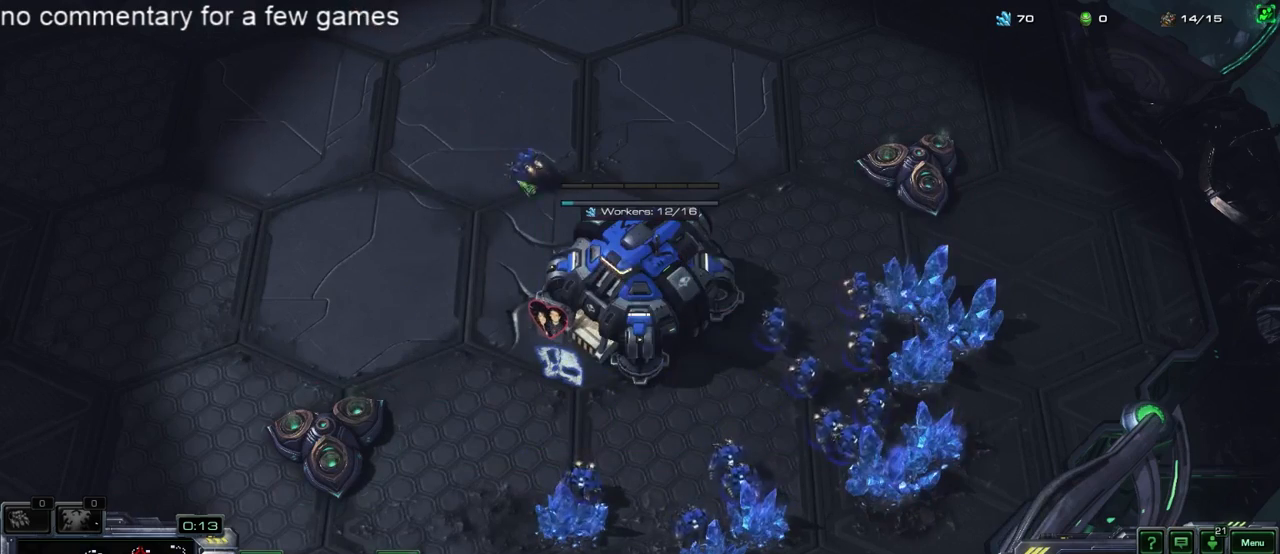
Gameplay with keyboard; each line is a JSON object with the keys held at the frame after it. "events" lists presses ("down") and releases ("up") of "1", "2", "3", "4", "5", "6", "a", "alt", "b", "c", "caps_lock", "ctrl", "d", "e", "escape", "f", "f1", "f2", "f3", "f4", "f5", "g", "q", "r", "s", "shift", "space", "super", "t", "tab", "tilde", "v", "w", "x", "y" and "z" between this image and that frame as [ms after this image, input, new state], when the widget could be followed in between. No other keys are recorded. Mouse input is not recorded.
{"keys": ["5"], "events": [[33, "4", "down"], [100, "4", "up"], [167, "4", "down"], [233, "4", "up"], [400, "shift", "down"], [500, "5", "down"], [500, "shift", "up"]]}
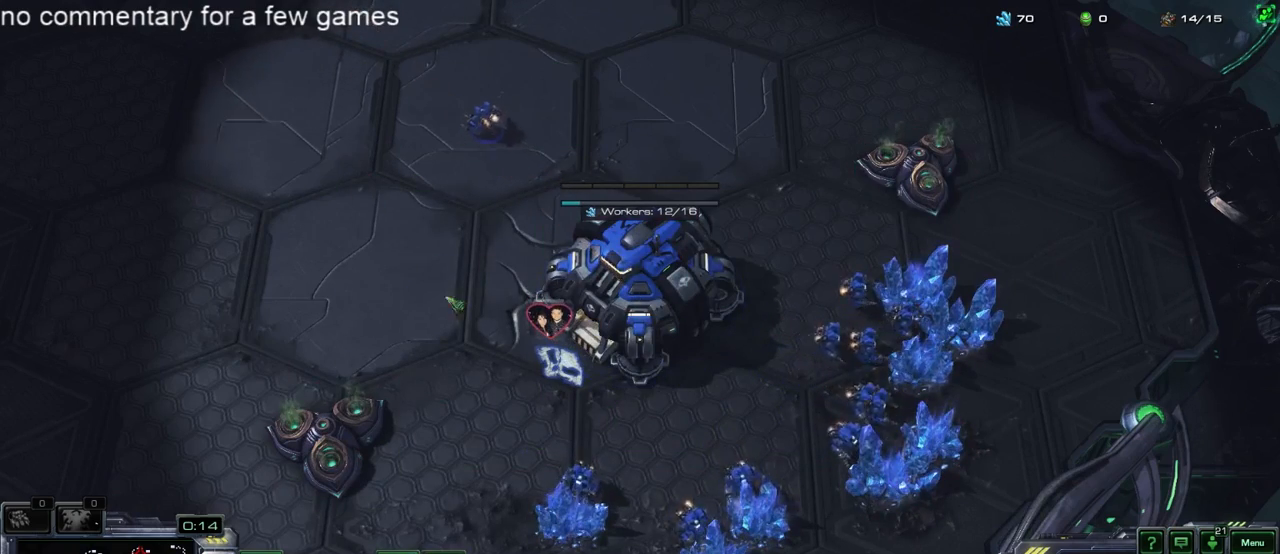
{"keys": ["4"], "events": [[33, "5", "up"], [167, "4", "down"], [233, "4", "up"], [300, "4", "down"], [383, "4", "up"], [450, "4", "down"]]}
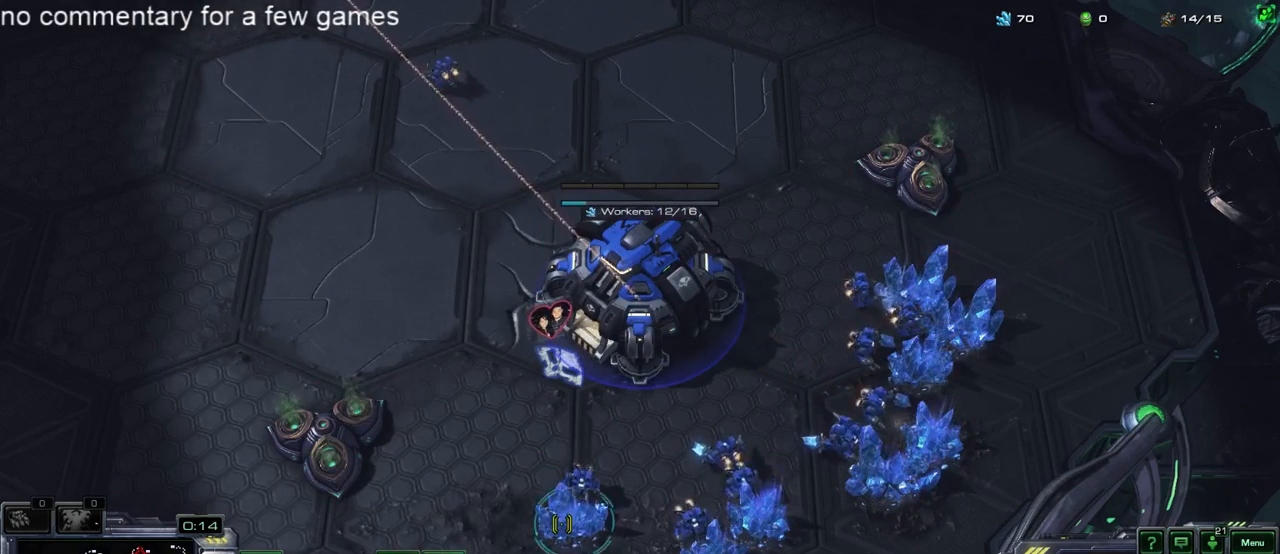
{"keys": ["5"], "events": [[17, "4", "up"], [117, "4", "down"], [150, "4", "up"], [383, "5", "down"], [417, "5", "up"], [483, "5", "down"]]}
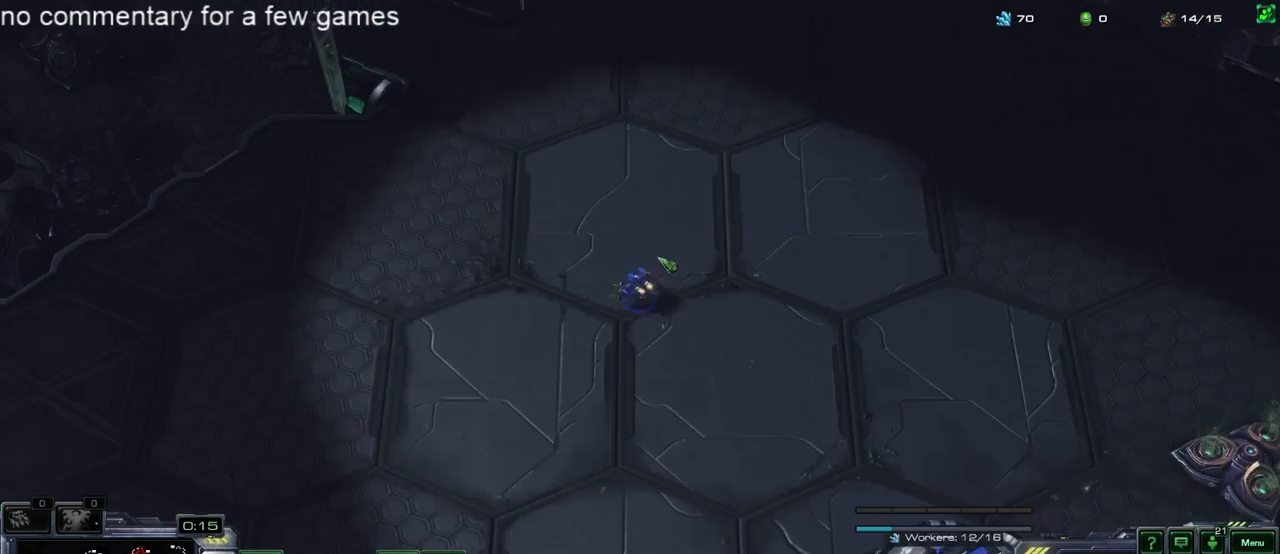
{"keys": [], "events": [[50, "5", "up"], [117, "5", "down"], [217, "5", "up"], [250, "4", "down"], [333, "4", "up"], [367, "5", "down"], [433, "5", "up"], [467, "4", "down"], [500, "4", "up"]]}
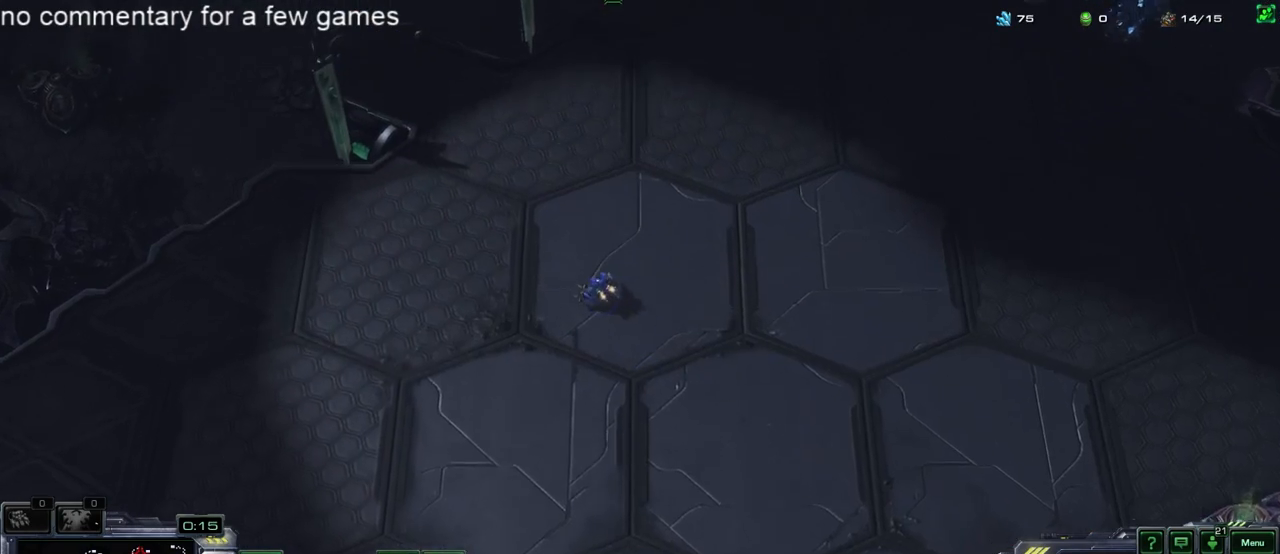
{"keys": ["4"], "events": [[33, "5", "down"], [100, "5", "up"], [133, "4", "down"], [200, "4", "up"], [233, "5", "down"], [283, "5", "up"], [350, "4", "down"], [383, "4", "up"], [417, "5", "down"], [450, "5", "up"], [483, "4", "down"]]}
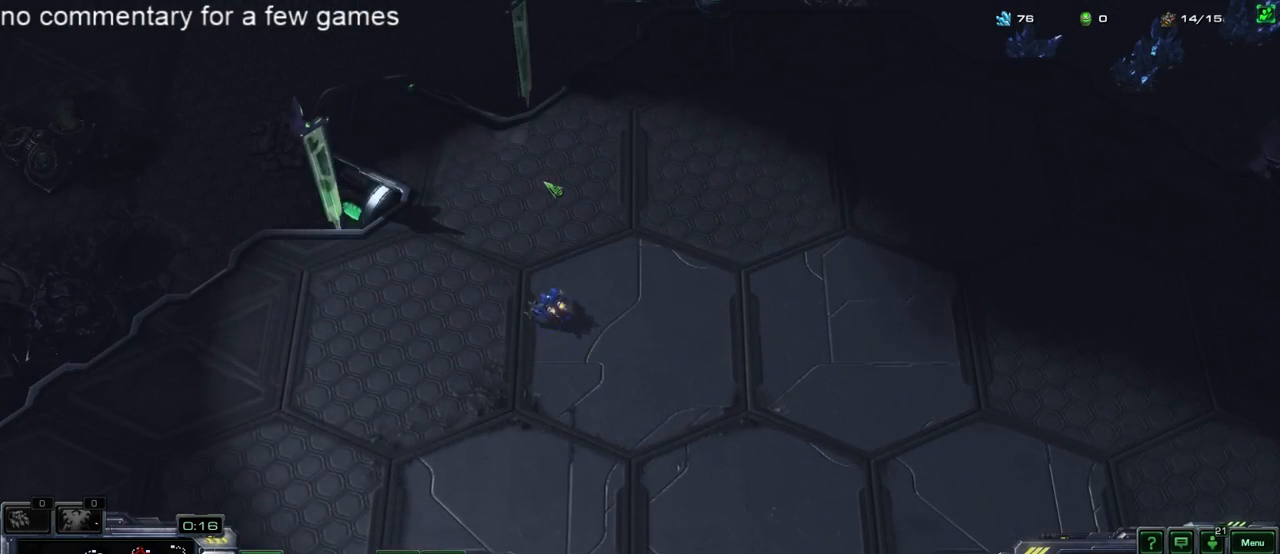
{"keys": ["4"], "events": [[50, "4", "up"], [83, "5", "down"], [150, "4", "down"], [150, "5", "up"], [250, "4", "up"], [250, "5", "down"], [333, "4", "down"], [333, "5", "up"], [400, "4", "up"], [433, "5", "down"], [467, "4", "down"], [467, "5", "up"]]}
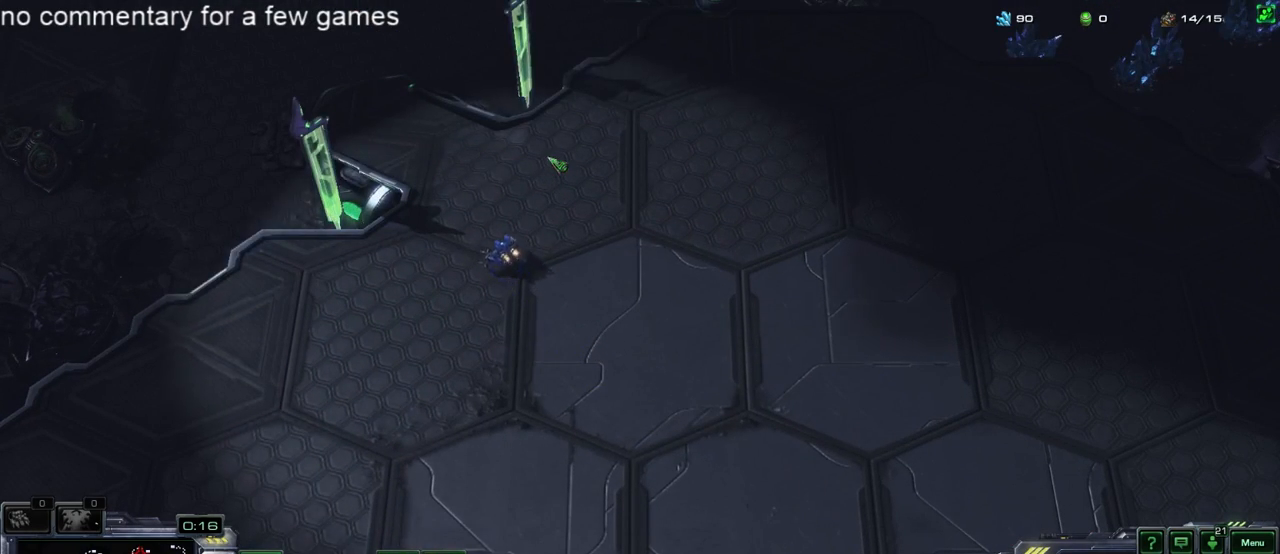
{"keys": [], "events": [[67, "4", "up"], [67, "5", "down"], [133, "5", "up"], [400, "b", "down"], [500, "b", "up"]]}
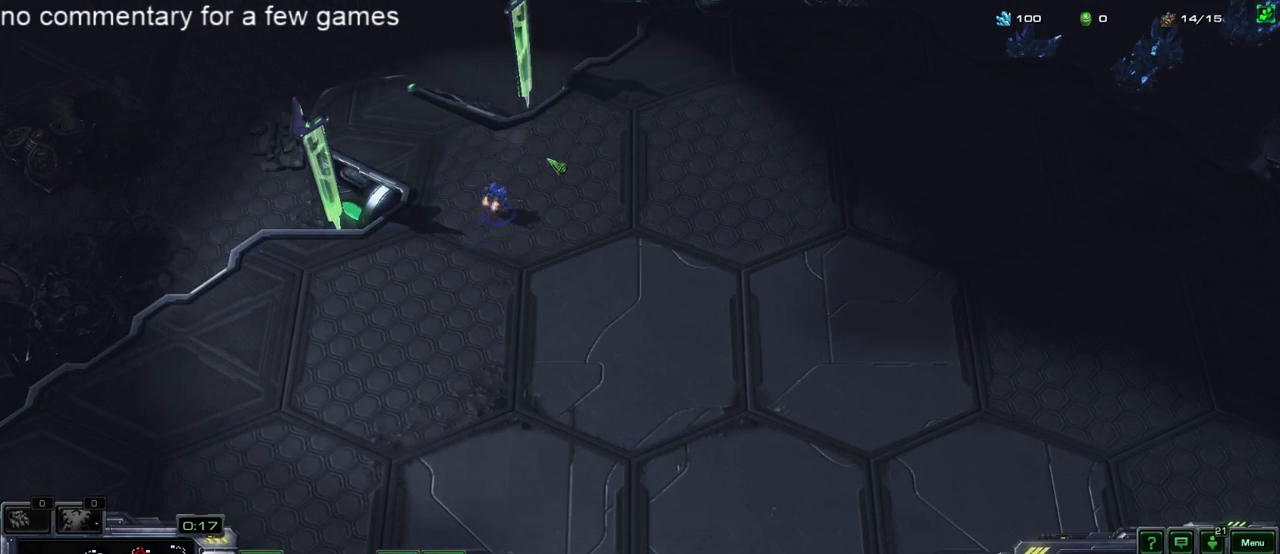
{"keys": [], "events": [[33, "s", "down"], [67, "s", "up"]]}
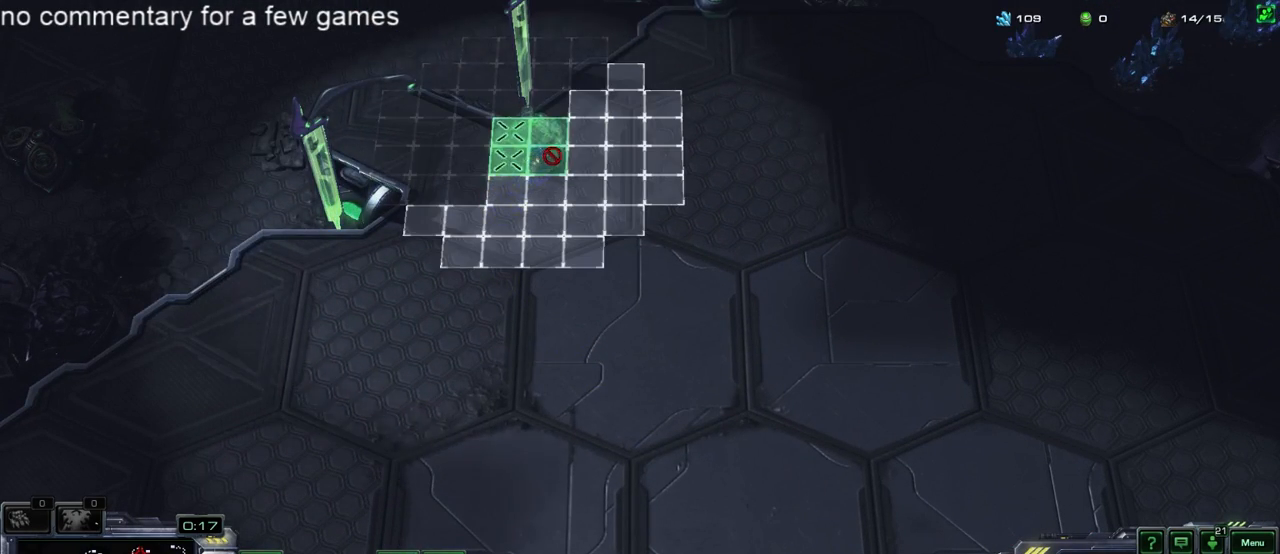
{"keys": ["shift"], "events": [[333, "shift", "down"]]}
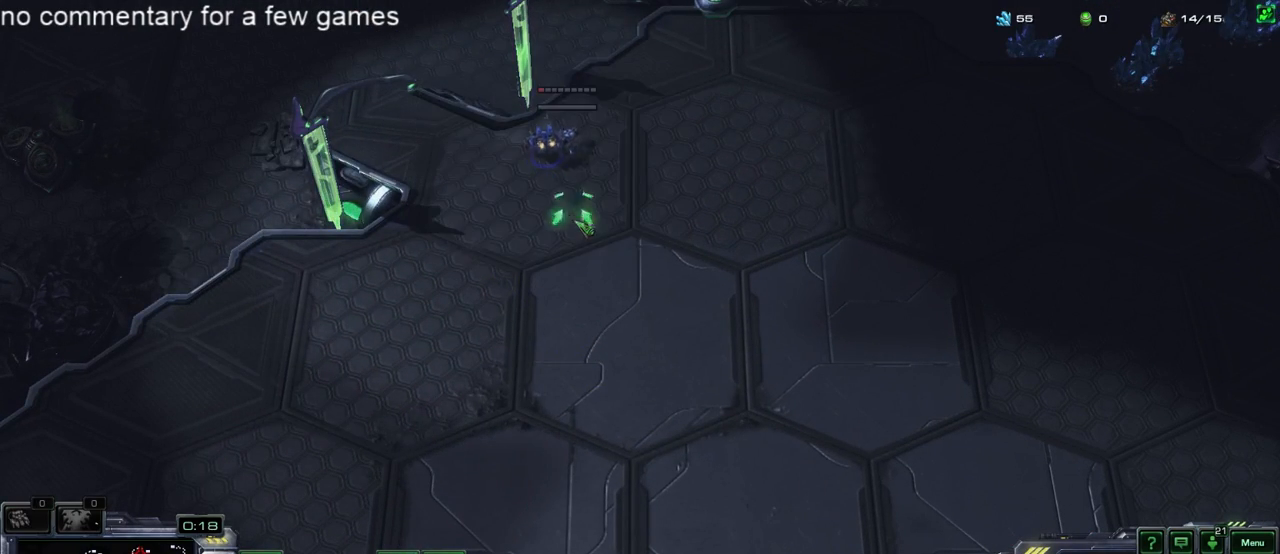
{"keys": [], "events": [[100, "z", "down"], [233, "z", "up"], [283, "shift", "up"], [417, "f1", "down"], [483, "f1", "up"]]}
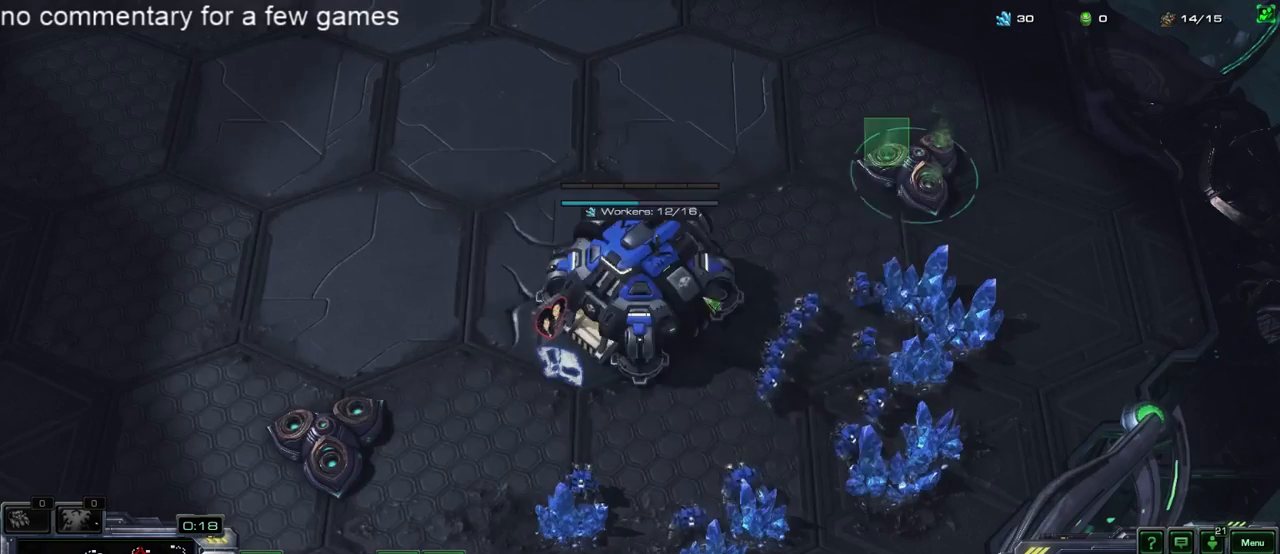
{"keys": [], "events": [[250, "4", "down"], [317, "4", "up"], [383, "4", "down"], [450, "4", "up"]]}
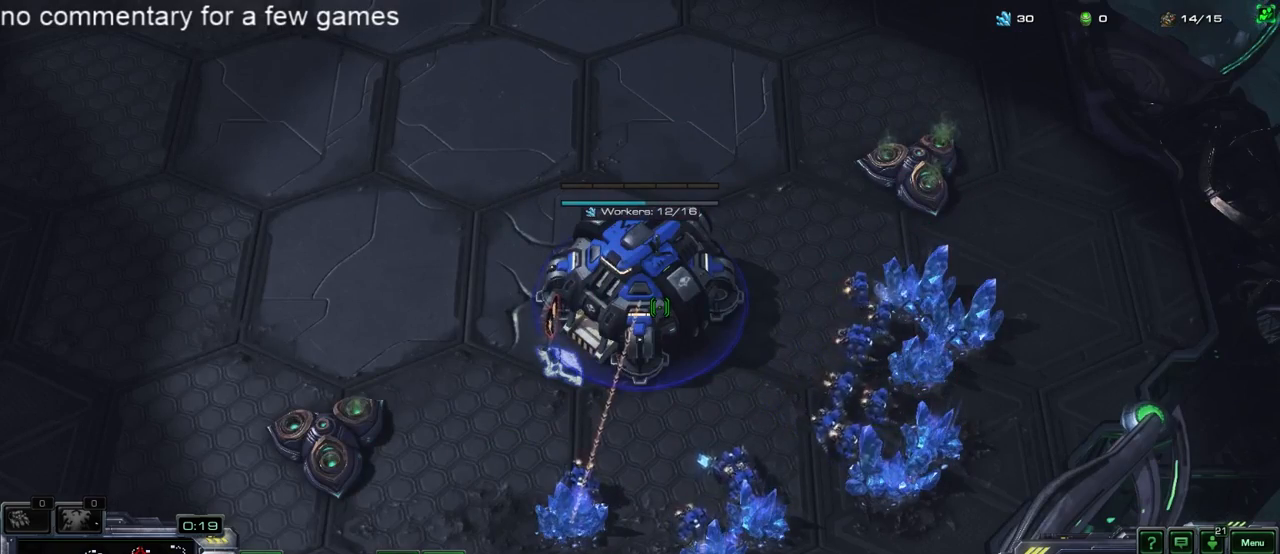
{"keys": ["4"], "events": [[17, "4", "down"], [117, "4", "up"], [183, "4", "down"], [250, "4", "up"], [350, "4", "down"], [450, "4", "up"], [483, "4", "down"]]}
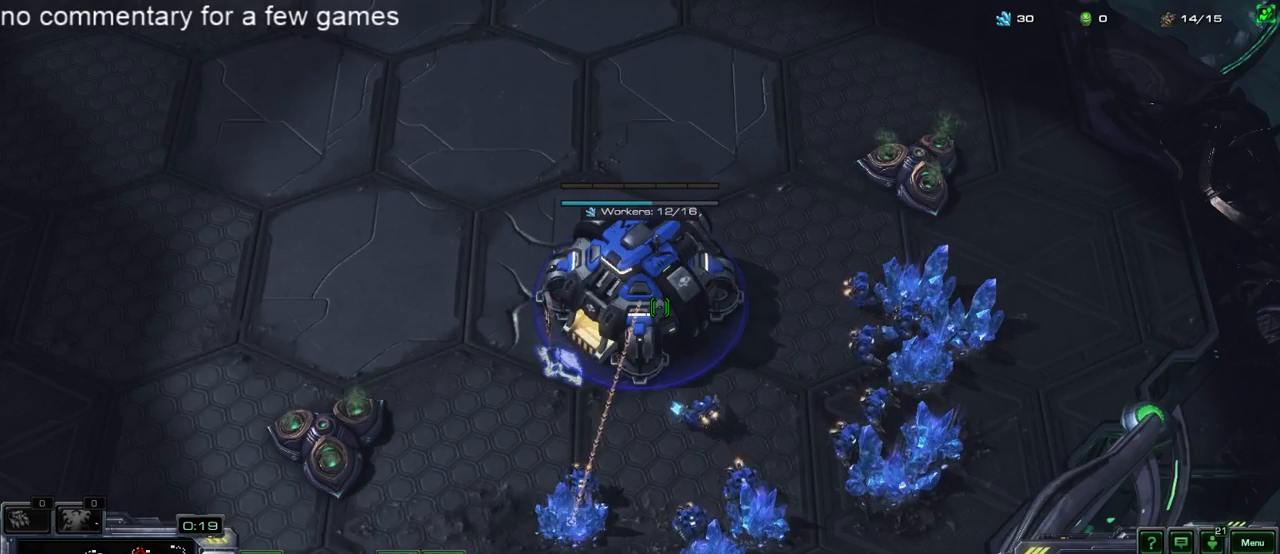
{"keys": [], "events": [[100, "4", "up"], [133, "4", "down"], [300, "4", "up"], [367, "4", "down"], [467, "4", "up"]]}
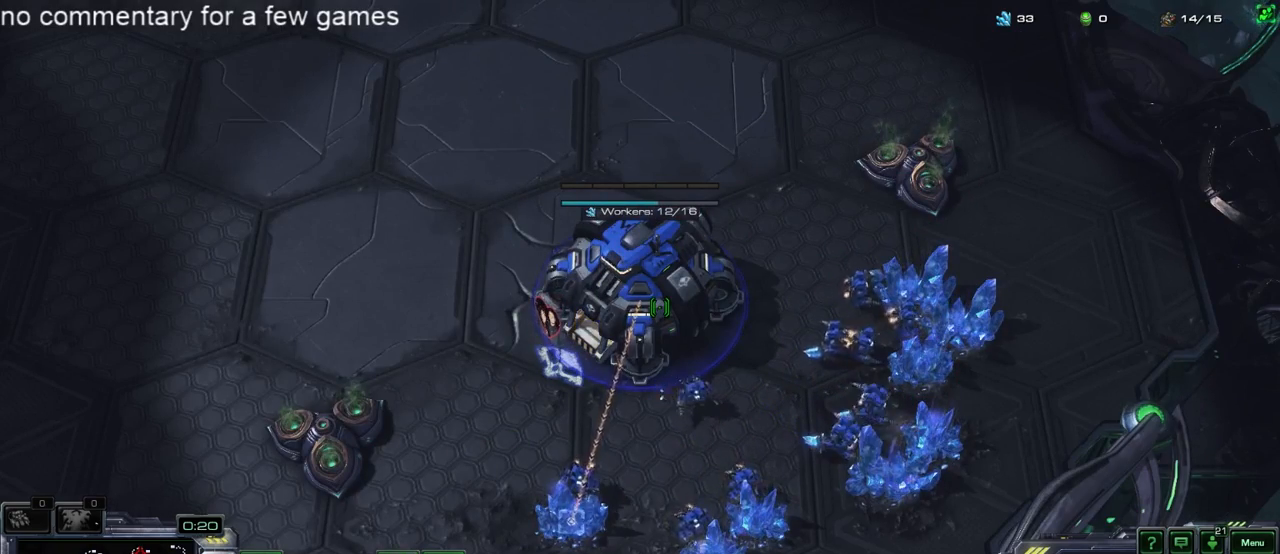
{"keys": [], "events": [[100, "4", "down"], [200, "4", "up"], [300, "4", "down"], [400, "4", "up"]]}
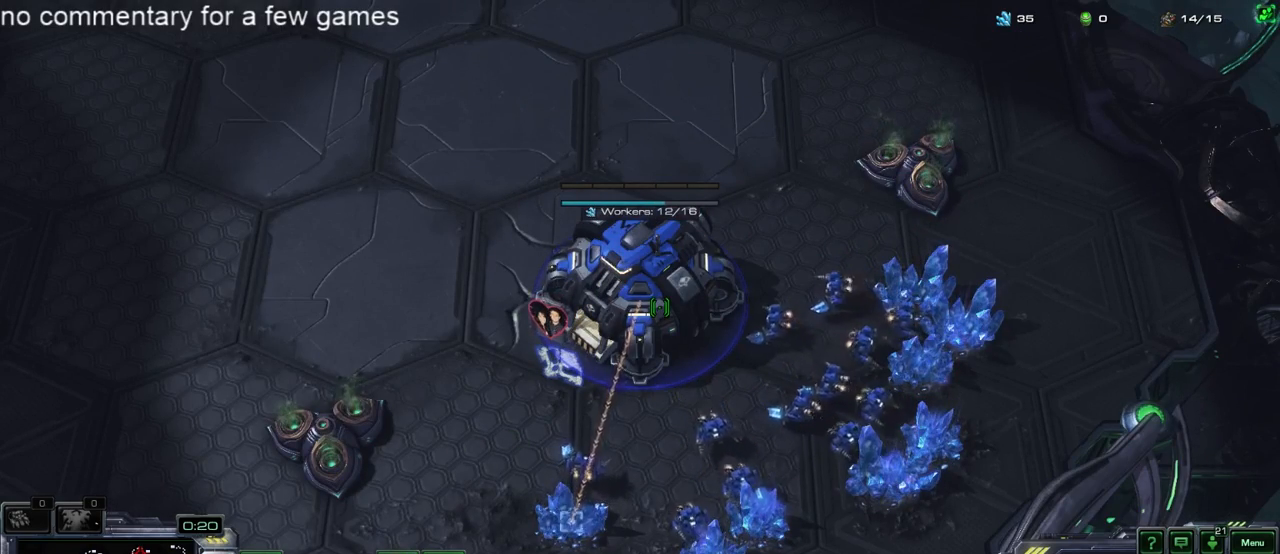
{"keys": [], "events": [[167, "5", "down"], [250, "5", "up"], [417, "4", "down"], [483, "4", "up"]]}
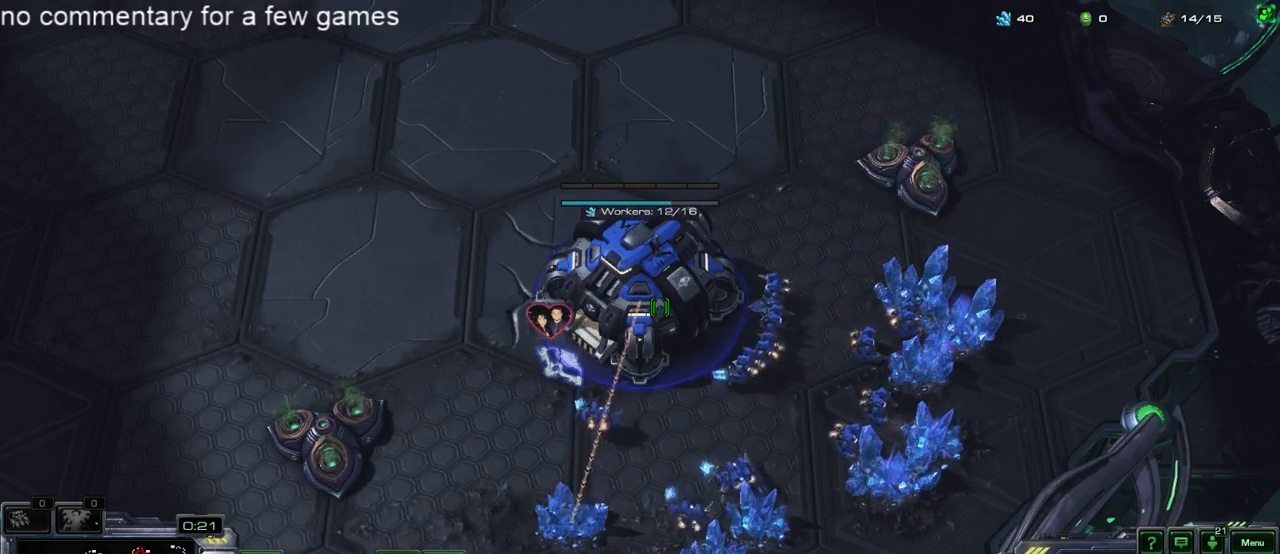
{"keys": [], "events": [[83, "4", "down"], [150, "4", "up"], [183, "4", "down"], [283, "4", "up"], [383, "s", "down"], [483, "s", "up"]]}
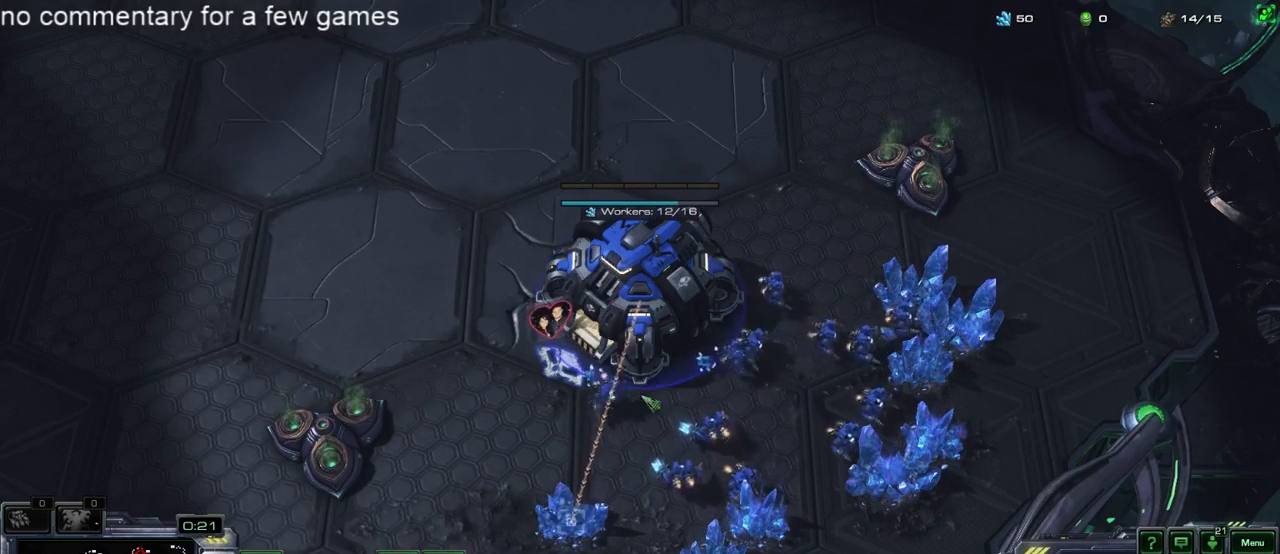
{"keys": ["5"], "events": [[100, "4", "down"], [167, "4", "up"], [300, "5", "down"], [367, "5", "up"], [467, "5", "down"]]}
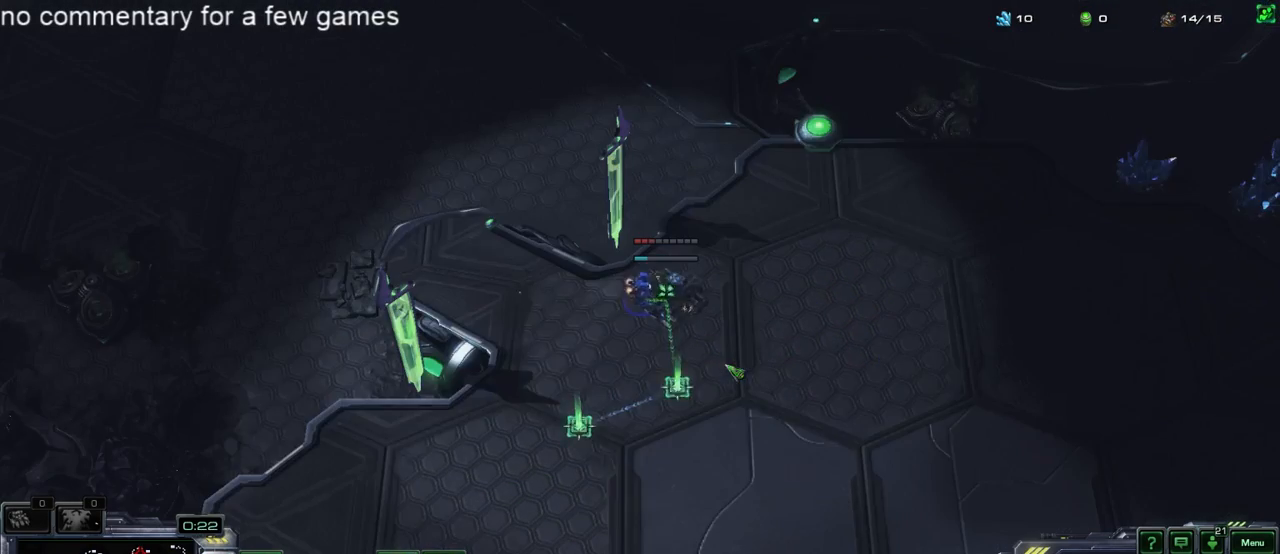
{"keys": ["f1"], "events": [[67, "4", "down"], [67, "5", "up"], [133, "4", "up"], [167, "5", "down"], [233, "5", "up"], [267, "4", "down"], [333, "4", "up"], [333, "5", "down"], [400, "5", "up"], [467, "f1", "down"]]}
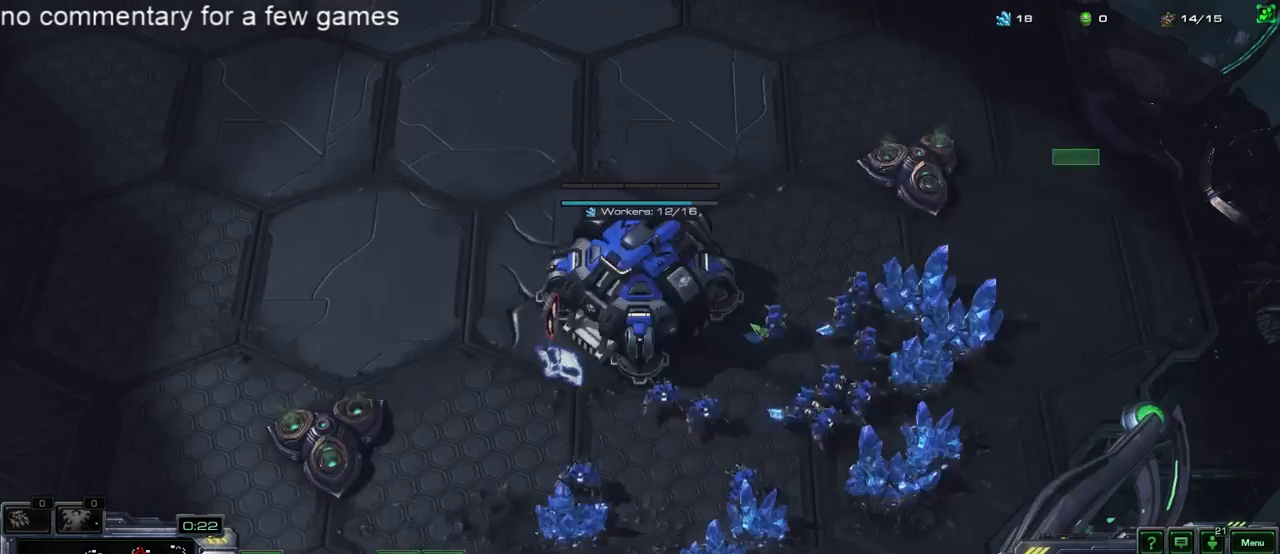
{"keys": [], "events": [[17, "f1", "up"], [83, "4", "down"], [117, "4", "up"], [217, "4", "down"], [483, "4", "up"]]}
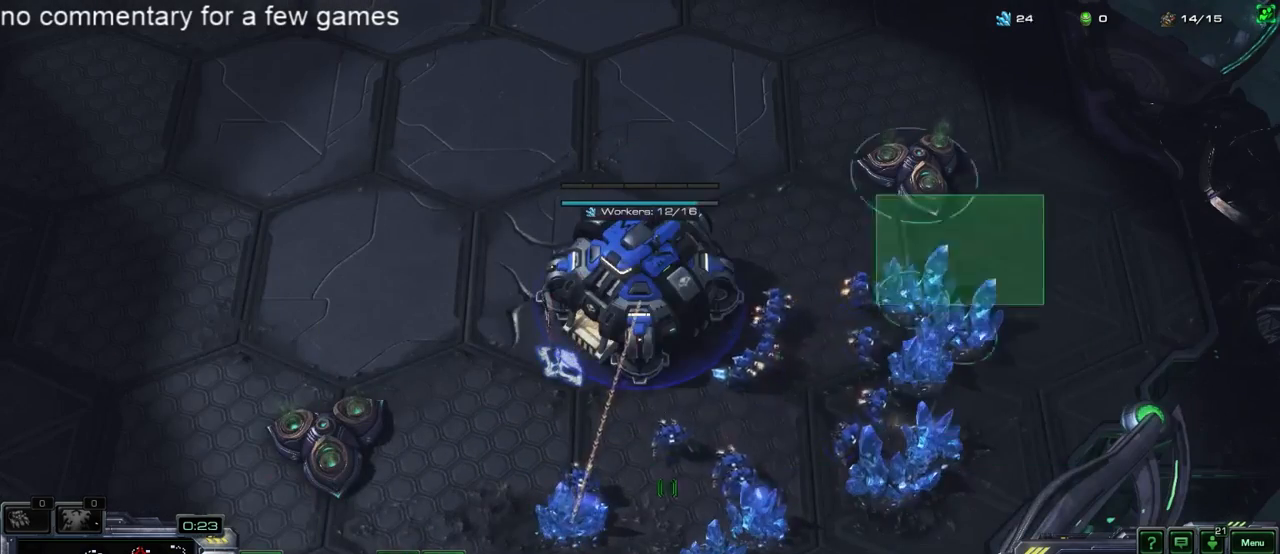
{"keys": ["5"], "events": [[50, "4", "down"], [117, "4", "up"], [317, "5", "down"], [383, "5", "up"], [467, "5", "down"]]}
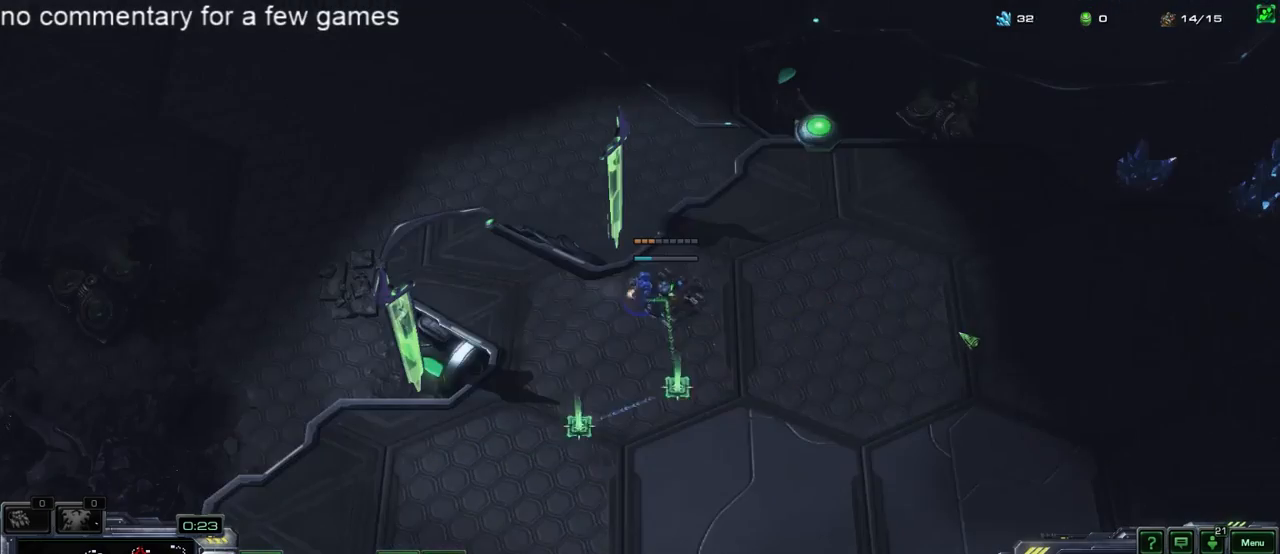
{"keys": [], "events": [[50, "5", "up"], [133, "4", "down"], [167, "4", "up"], [200, "5", "down"], [267, "5", "up"], [300, "4", "down"], [367, "5", "down"], [400, "4", "up"], [433, "5", "up"], [433, "f1", "down"], [500, "f1", "up"]]}
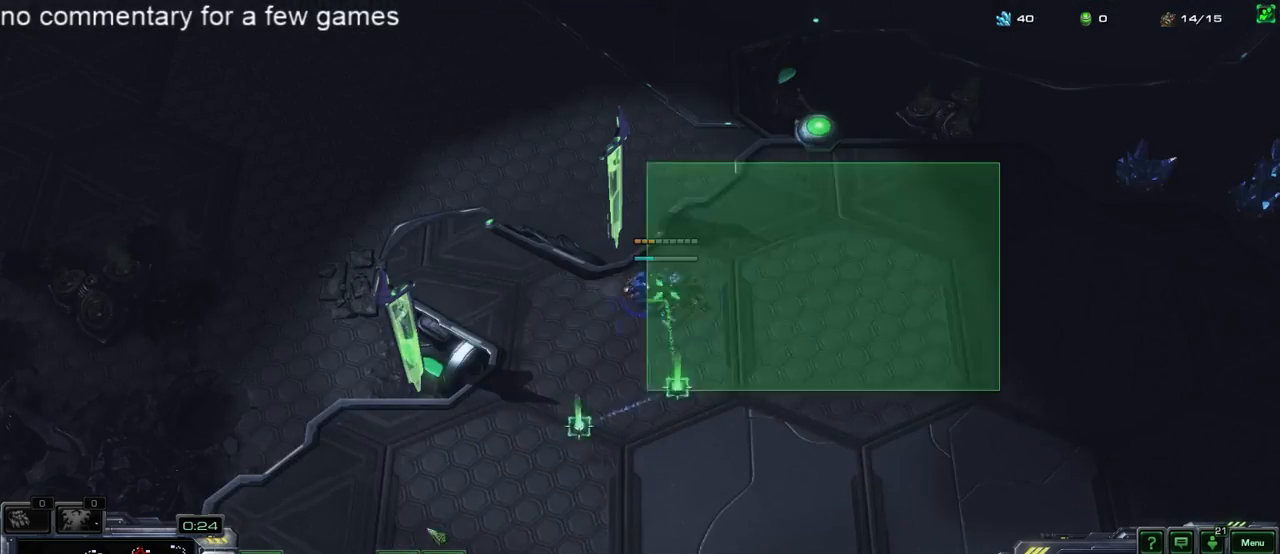
{"keys": ["4"], "events": [[117, "4", "down"], [283, "4", "up"], [350, "4", "down"], [417, "4", "up"], [483, "4", "down"]]}
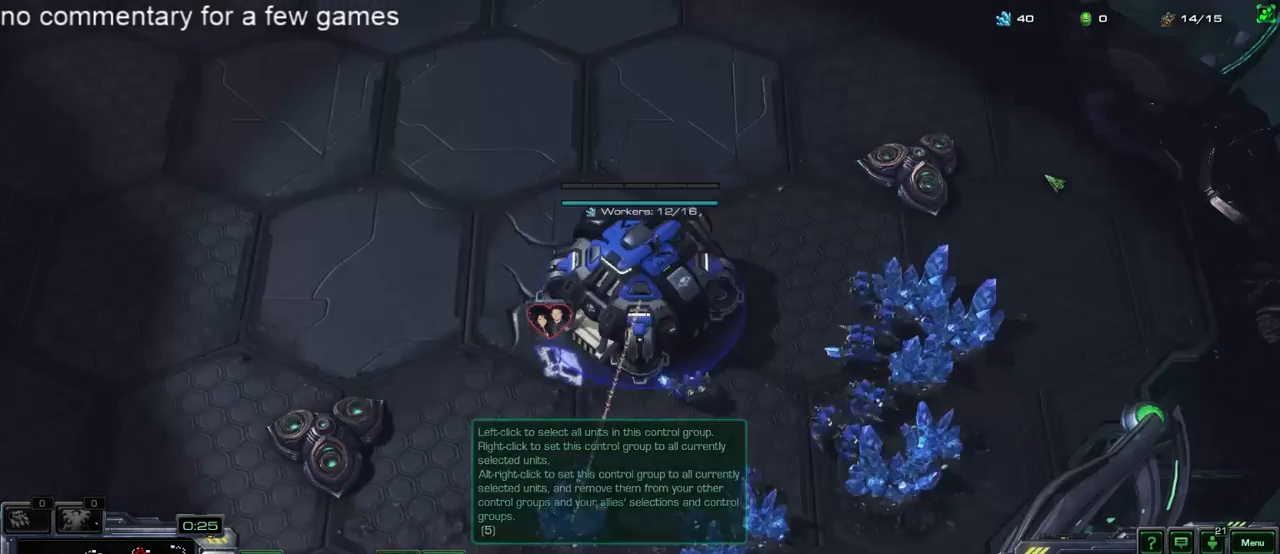
{"keys": ["4"], "events": [[50, "4", "up"], [150, "4", "down"], [217, "4", "up"], [317, "4", "down"], [383, "4", "up"], [483, "4", "down"]]}
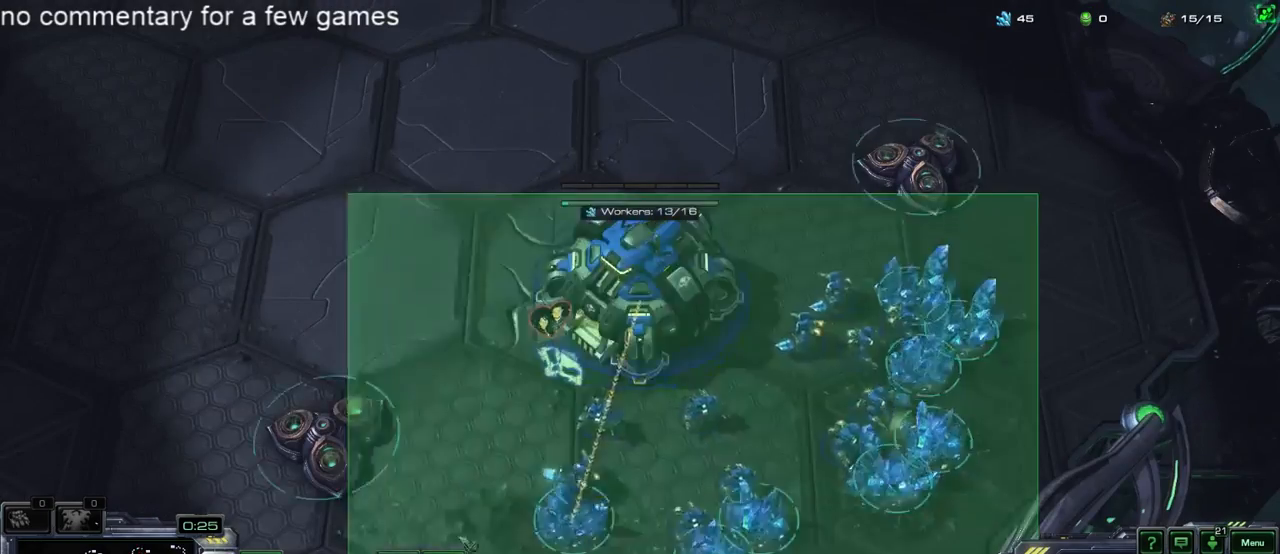
{"keys": ["4"], "events": [[67, "4", "up"], [167, "4", "down"], [200, "4", "up"], [300, "4", "down"], [367, "4", "up"], [500, "4", "down"]]}
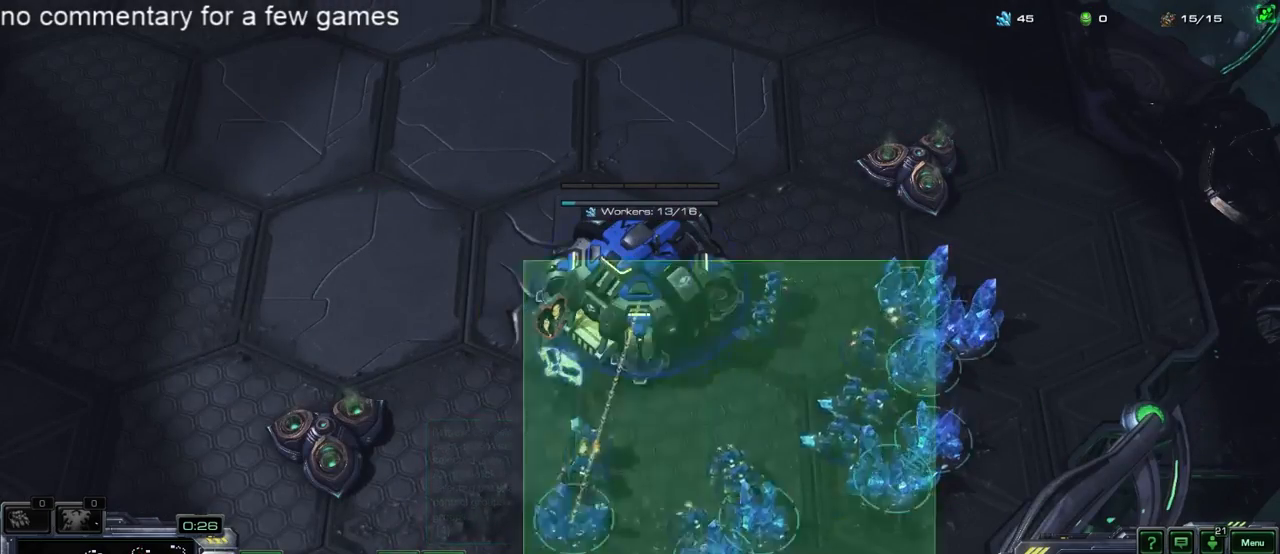
{"keys": ["4"], "events": [[33, "4", "up"], [167, "4", "down"], [233, "4", "up"], [333, "4", "down"], [400, "4", "up"], [483, "4", "down"]]}